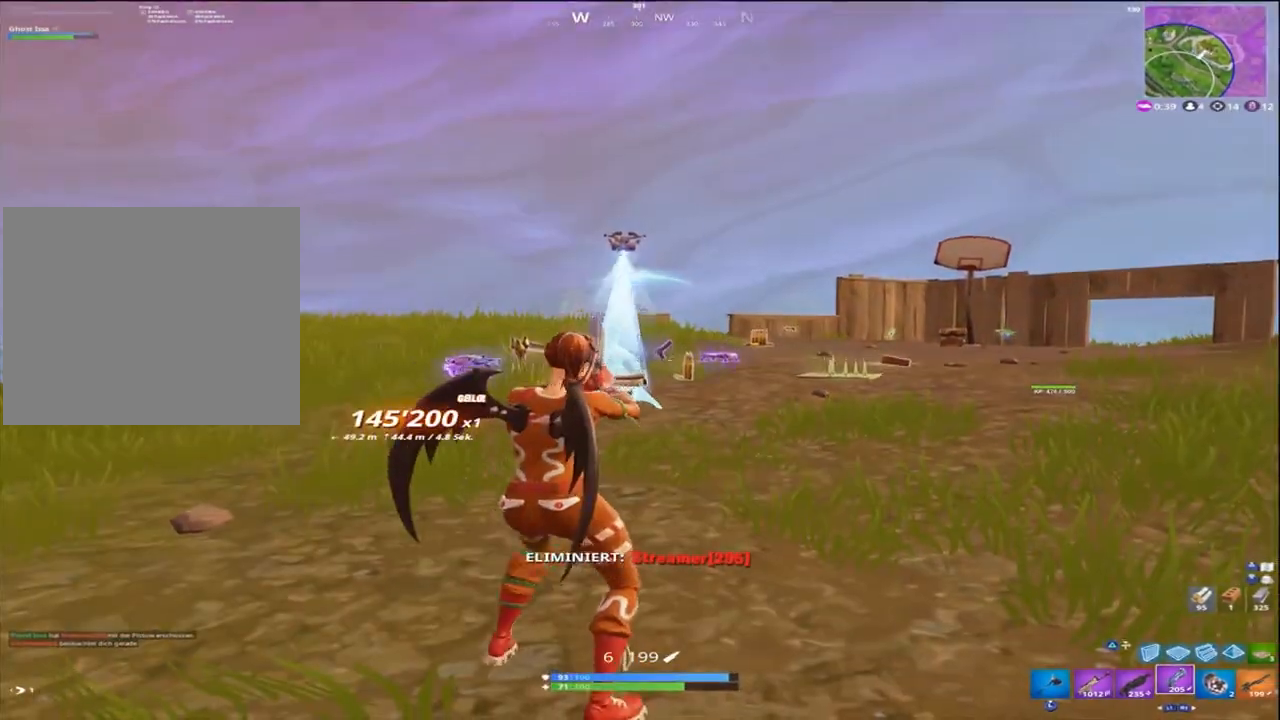
Gameplay with a controller (PlayStation layout); each line is a JSON object with the inputs held at the frame after it. "events" lists button and stick changes between this image and that frame as [ms after this image, input, new state], when the widget could be followed in between. Not read: L3.
{"buttons": [], "left_stick": "center", "right_stick": "center", "events": [[383, "right_stick", "center"]]}
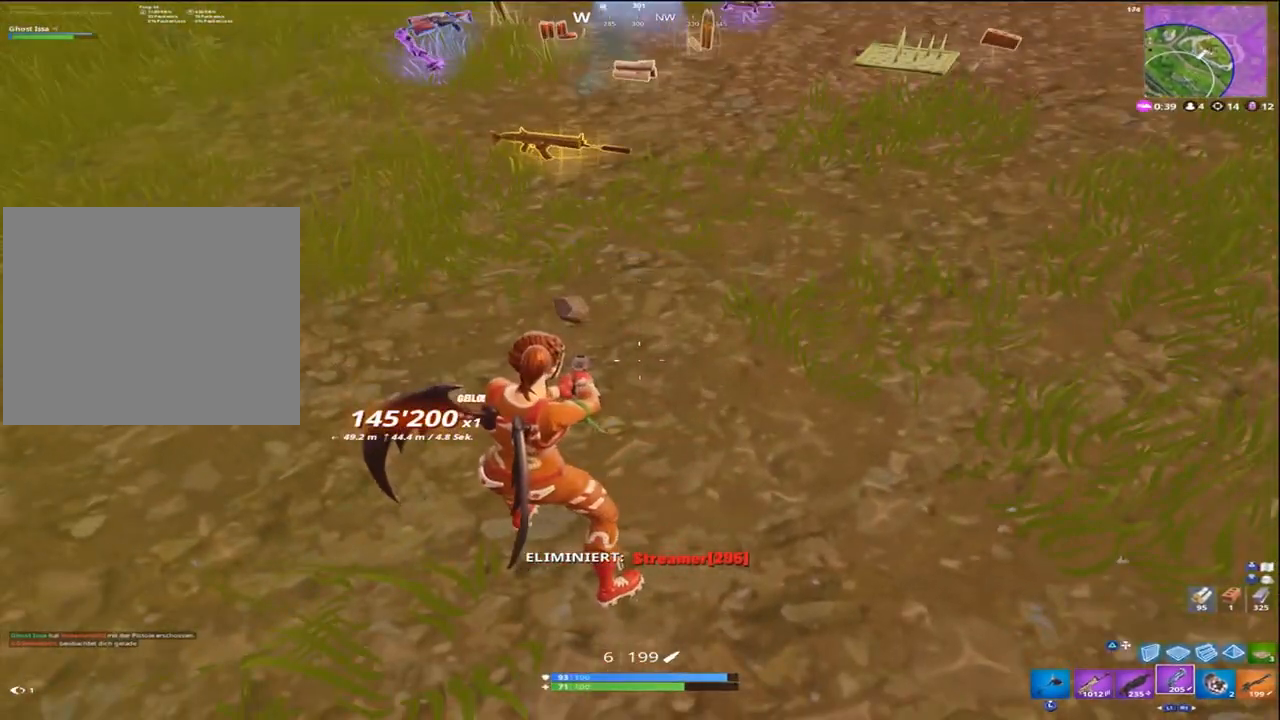
{"buttons": [], "left_stick": "up", "right_stick": "center", "events": [[117, "left_stick", "up"], [283, "CROSS", "down"], [417, "CROSS", "up"]]}
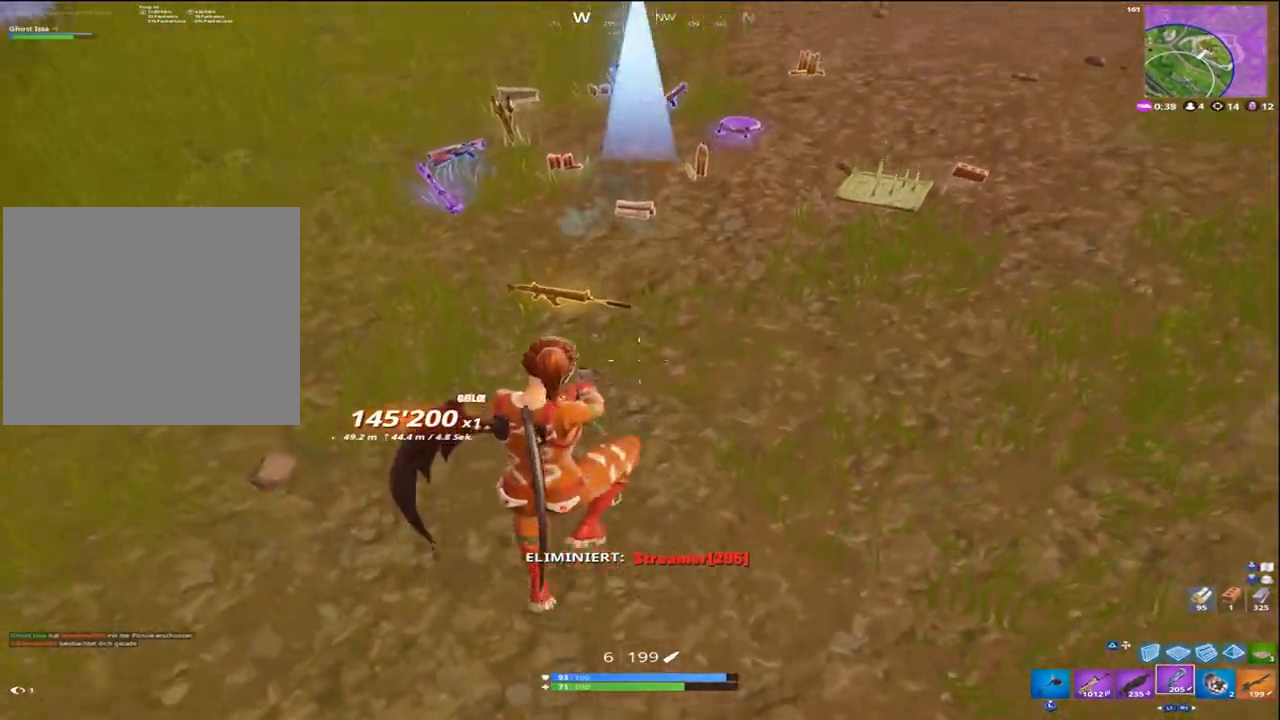
{"buttons": [], "left_stick": "up", "right_stick": "up", "events": [[50, "left_stick", "up-right"], [150, "R1", "down"], [183, "R1", "up"], [283, "R1", "down"], [350, "right_stick", "up"], [383, "R1", "up"], [383, "left_stick", "up"]]}
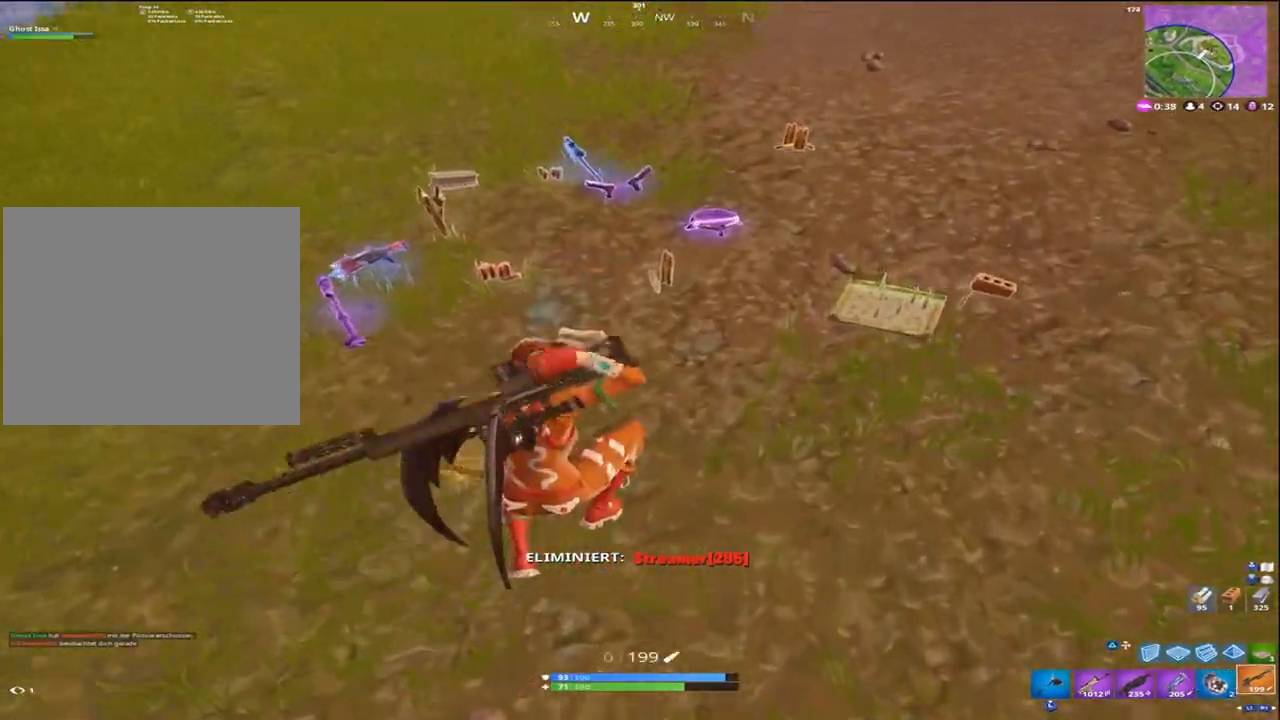
{"buttons": [], "left_stick": "up", "right_stick": "up-right", "events": [[417, "right_stick", "up-right"]]}
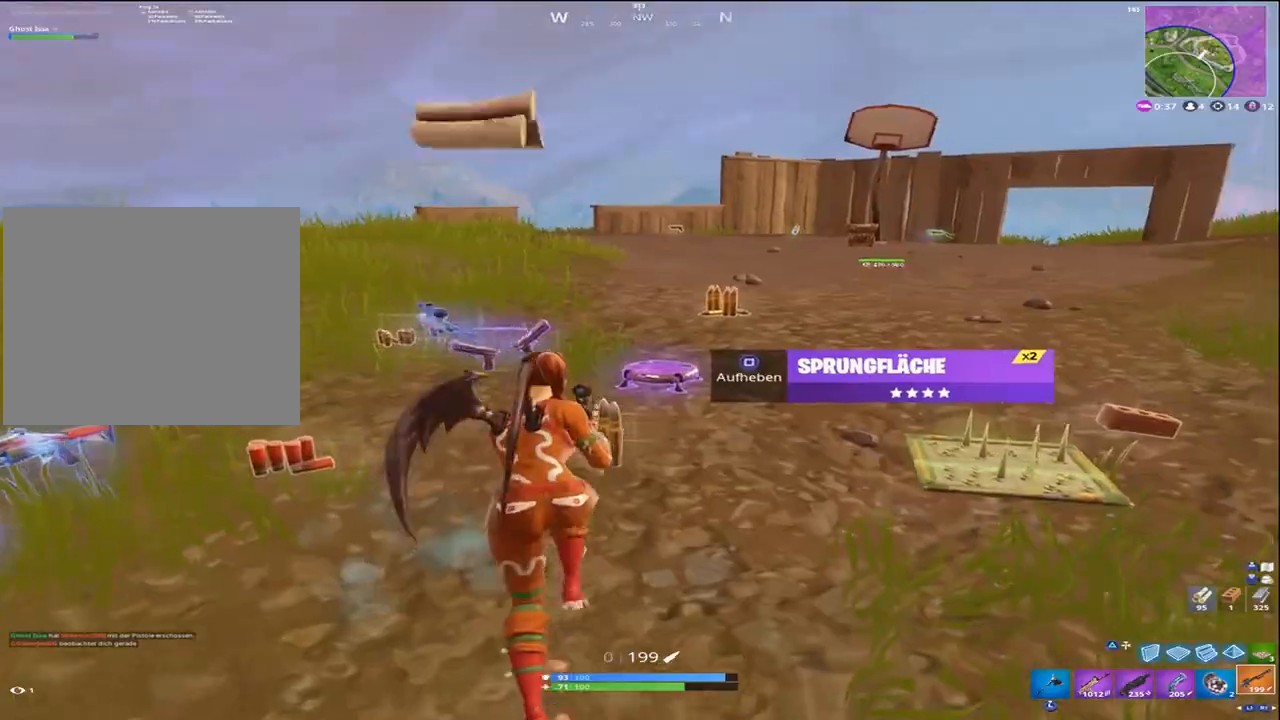
{"buttons": [], "left_stick": "up-right", "right_stick": "center", "events": [[17, "SQUARE", "down"], [50, "left_stick", "up-right"], [50, "right_stick", "right"], [117, "SQUARE", "up"], [150, "right_stick", "down-right"], [417, "right_stick", "center"]]}
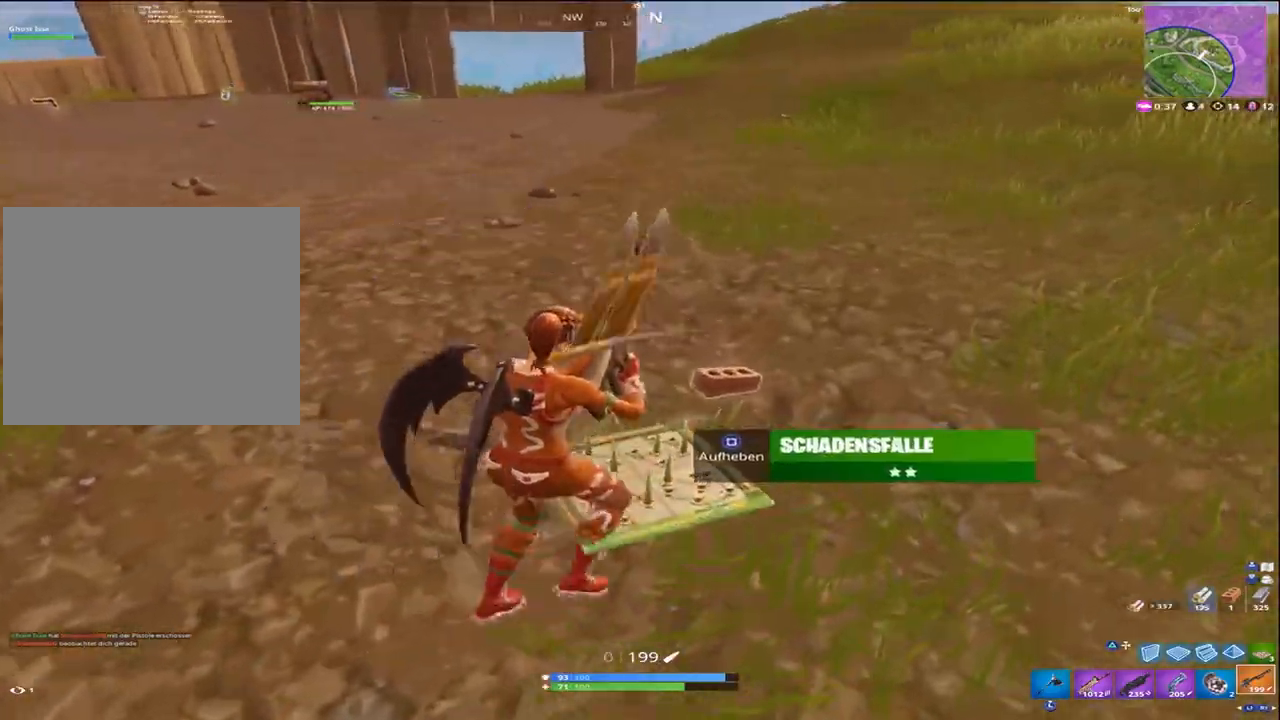
{"buttons": [], "left_stick": "center", "right_stick": "center", "events": [[50, "SQUARE", "down"], [50, "left_stick", "up"], [117, "right_stick", "left"], [183, "SQUARE", "up"], [367, "CROSS", "down"], [367, "right_stick", "center"], [383, "DPAD_UP", "down"], [383, "left_stick", "center"], [450, "CROSS", "up"], [483, "DPAD_UP", "up"]]}
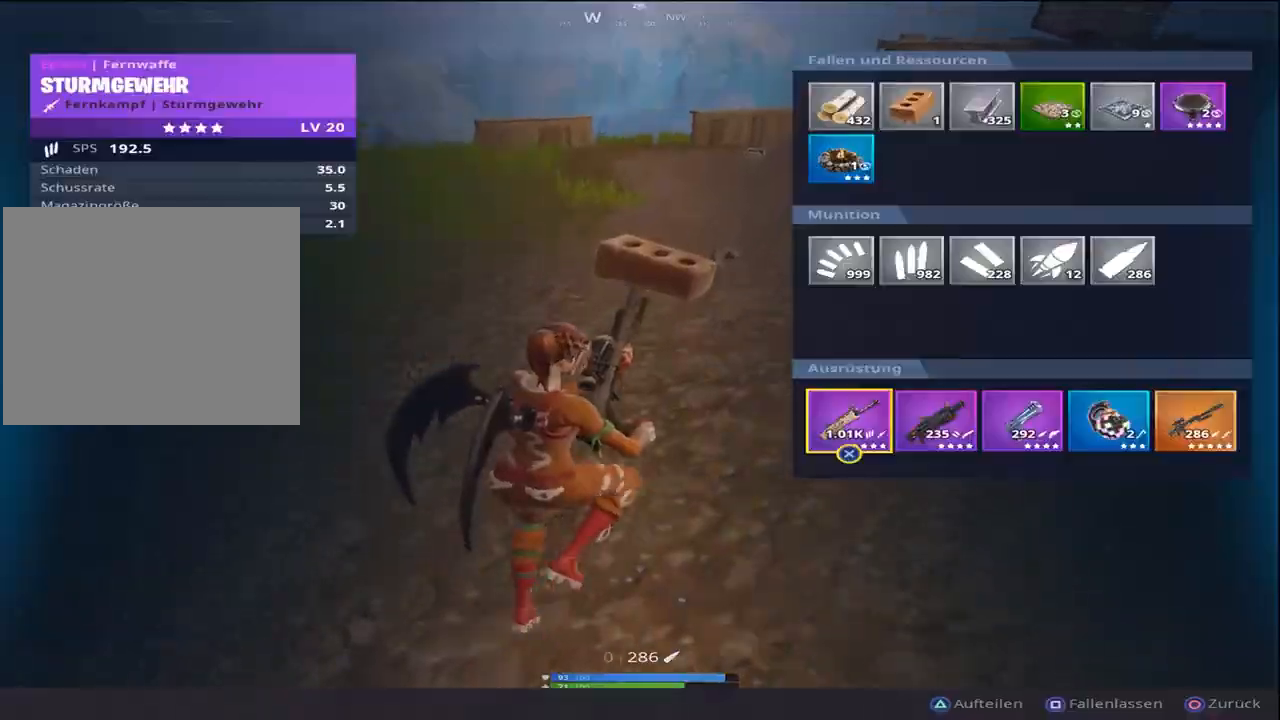
{"buttons": [], "left_stick": "up", "right_stick": "left", "events": [[83, "CIRCLE", "down"], [183, "CIRCLE", "up"], [217, "left_stick", "up-left"], [283, "right_stick", "left"], [417, "left_stick", "up"]]}
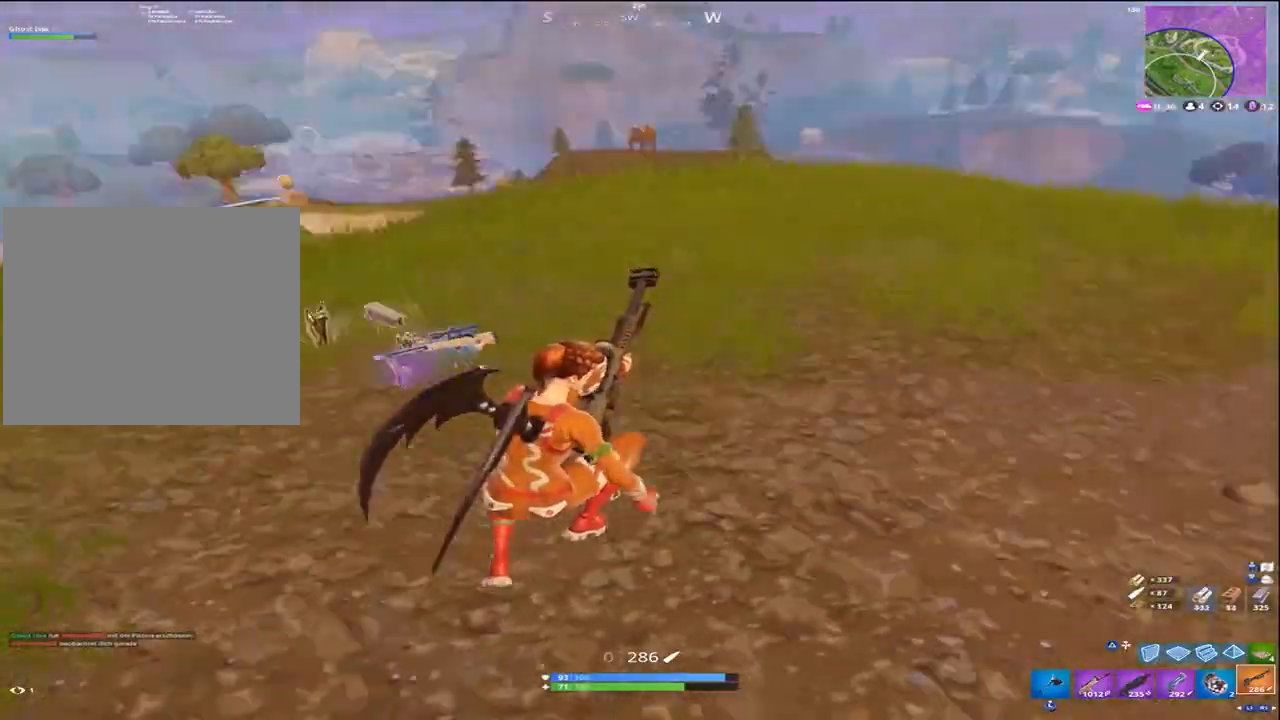
{"buttons": ["SQUARE"], "left_stick": "up-left", "right_stick": "up-left", "events": [[83, "right_stick", "center"], [183, "right_stick", "up-left"], [250, "left_stick", "up-left"], [417, "SQUARE", "down"]]}